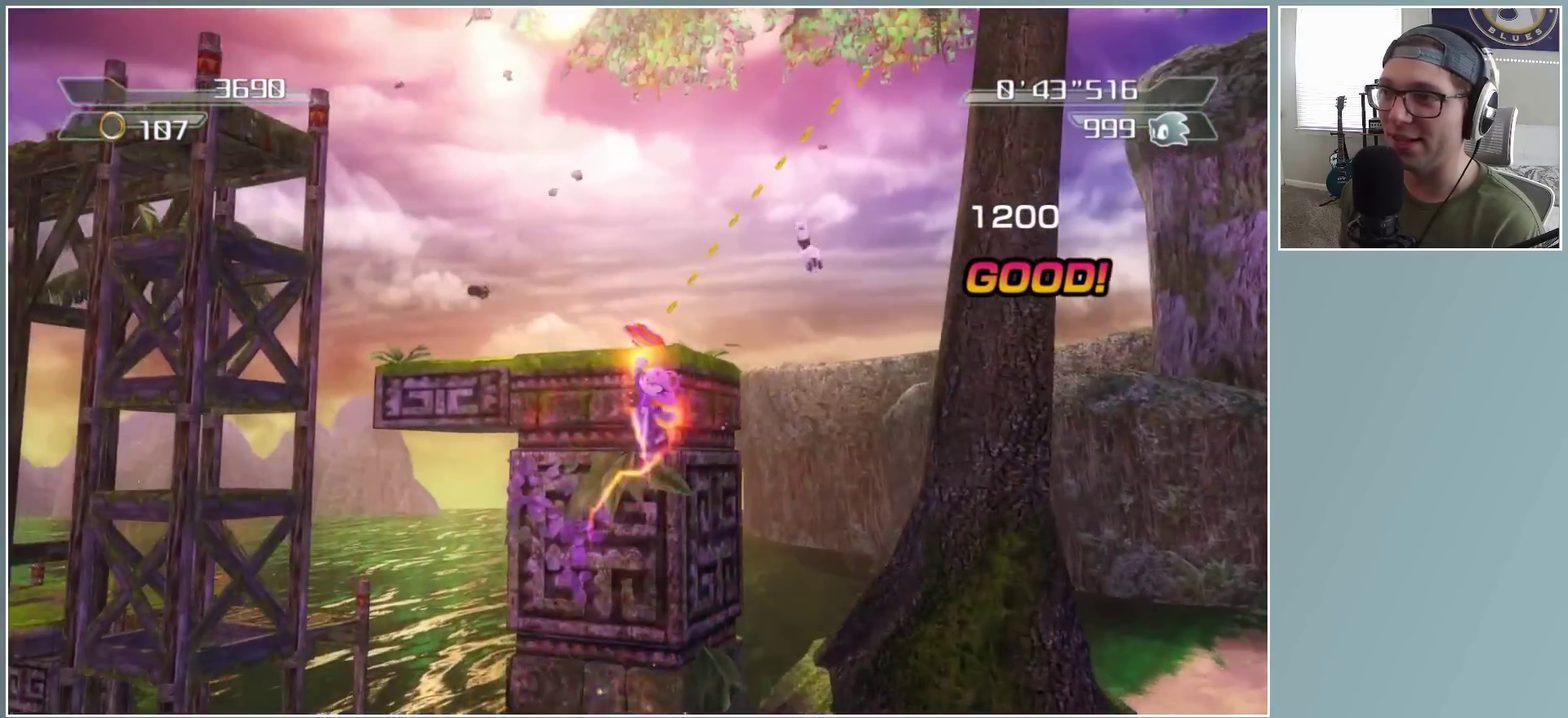
Gameplay with a controller (Xbox layout); each line is a JSON object with the inputs held at the frame after it. "button_events" lists button changes between this image and that frame as [ms after this image, input, new state], when the widget could be followed in between (sticks are given only as held states).
{"buttons": ["X"], "left_stick": "up", "right_stick": "center", "button_events": [[367, "A", "up"], [417, "X", "down"]]}
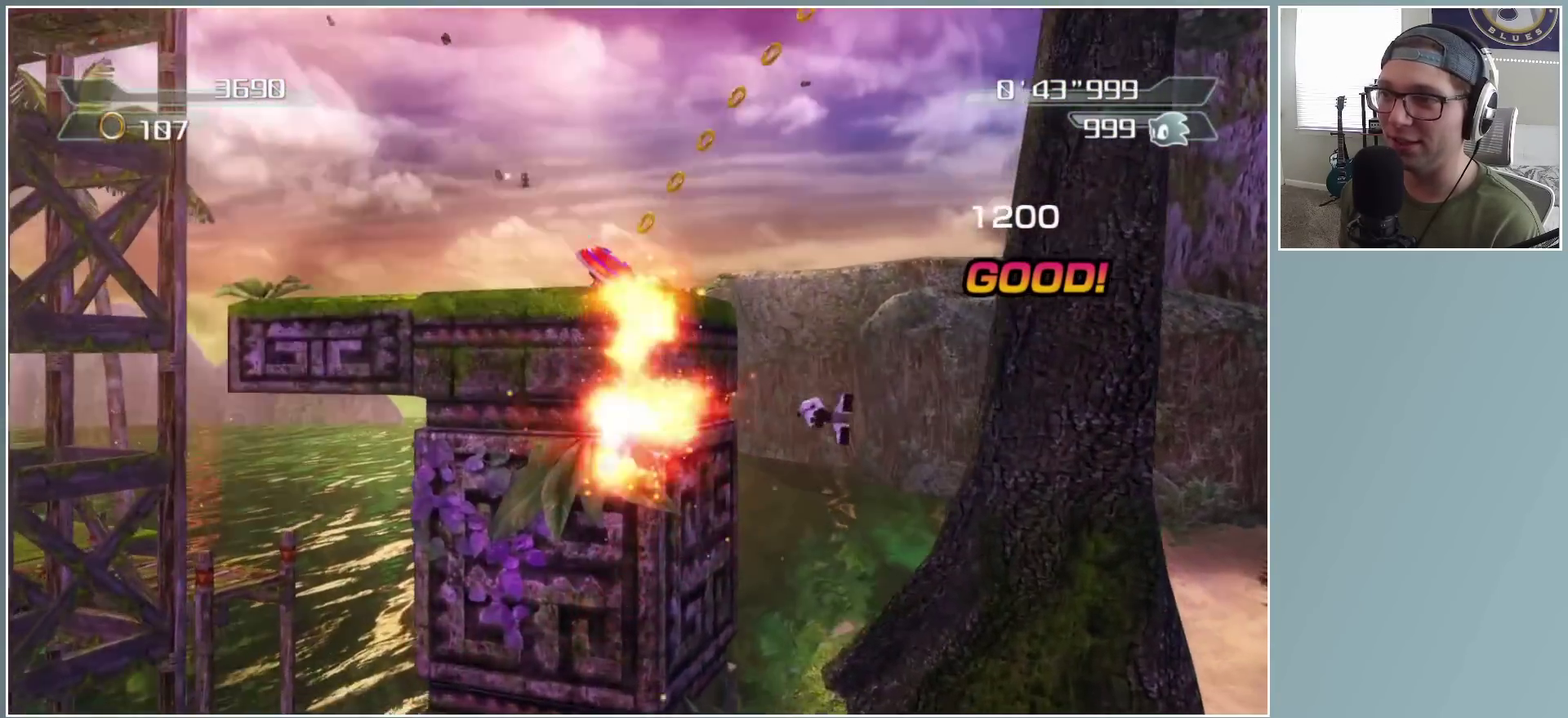
{"buttons": [], "left_stick": "up-right", "right_stick": "down-left", "button_events": [[33, "X", "up"]]}
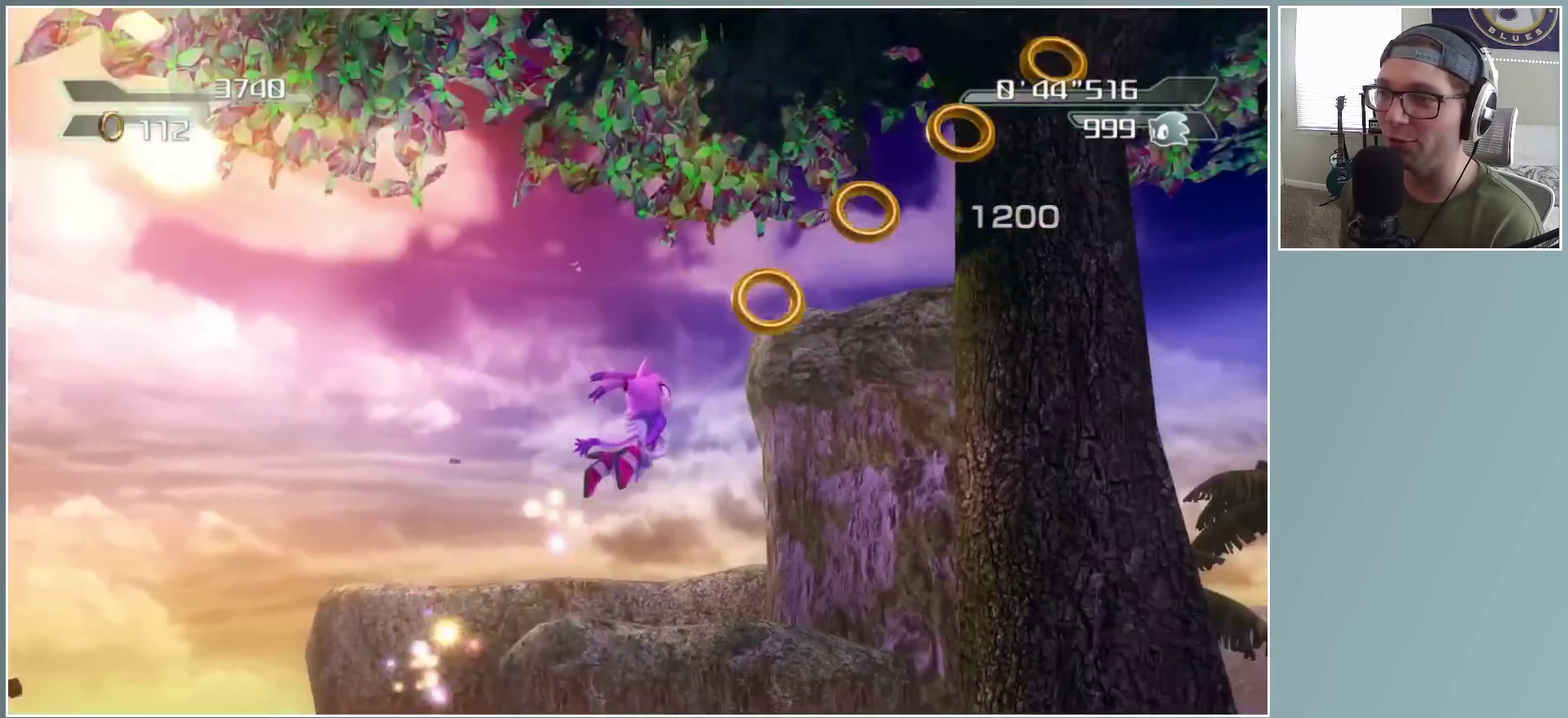
{"buttons": [], "left_stick": "up", "right_stick": "center", "button_events": []}
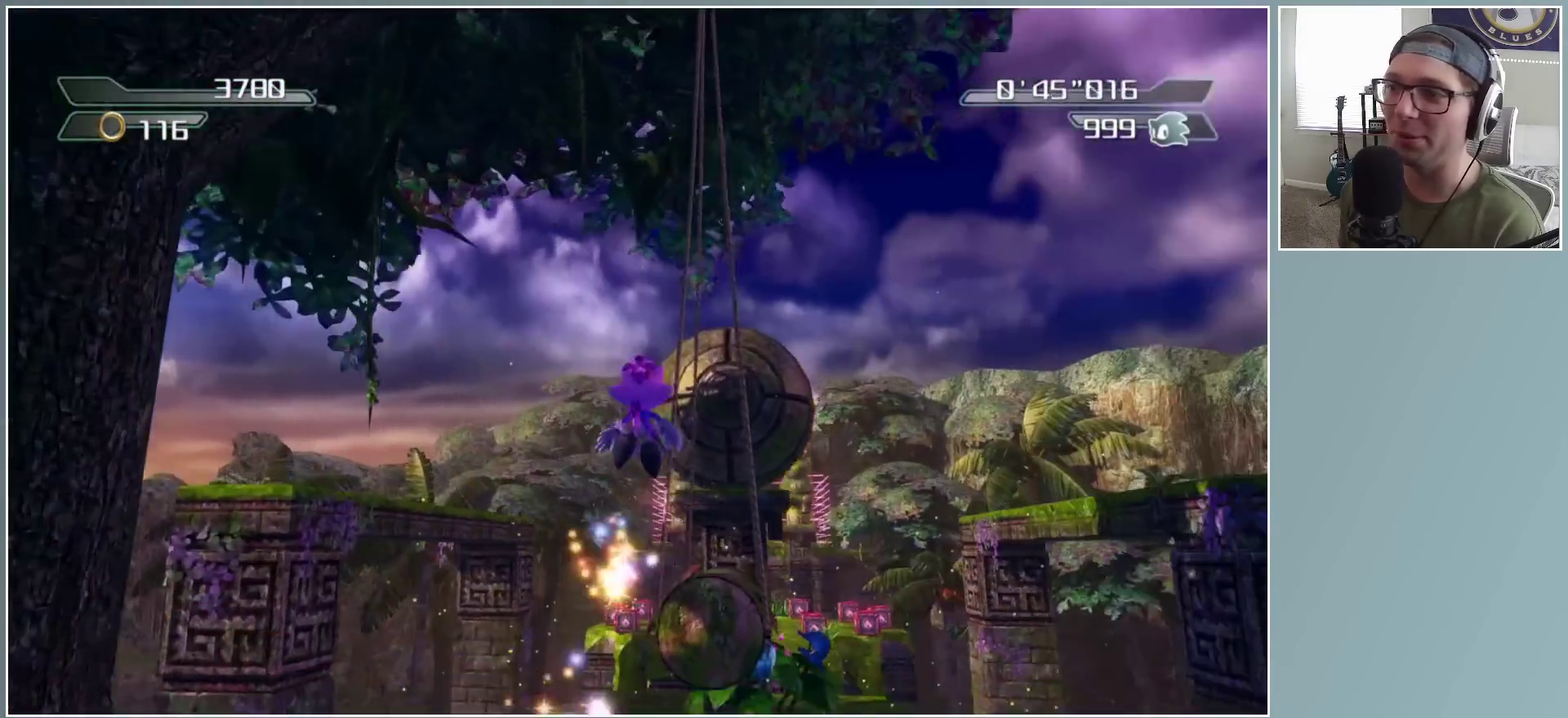
{"buttons": [], "left_stick": "up", "right_stick": "center", "button_events": []}
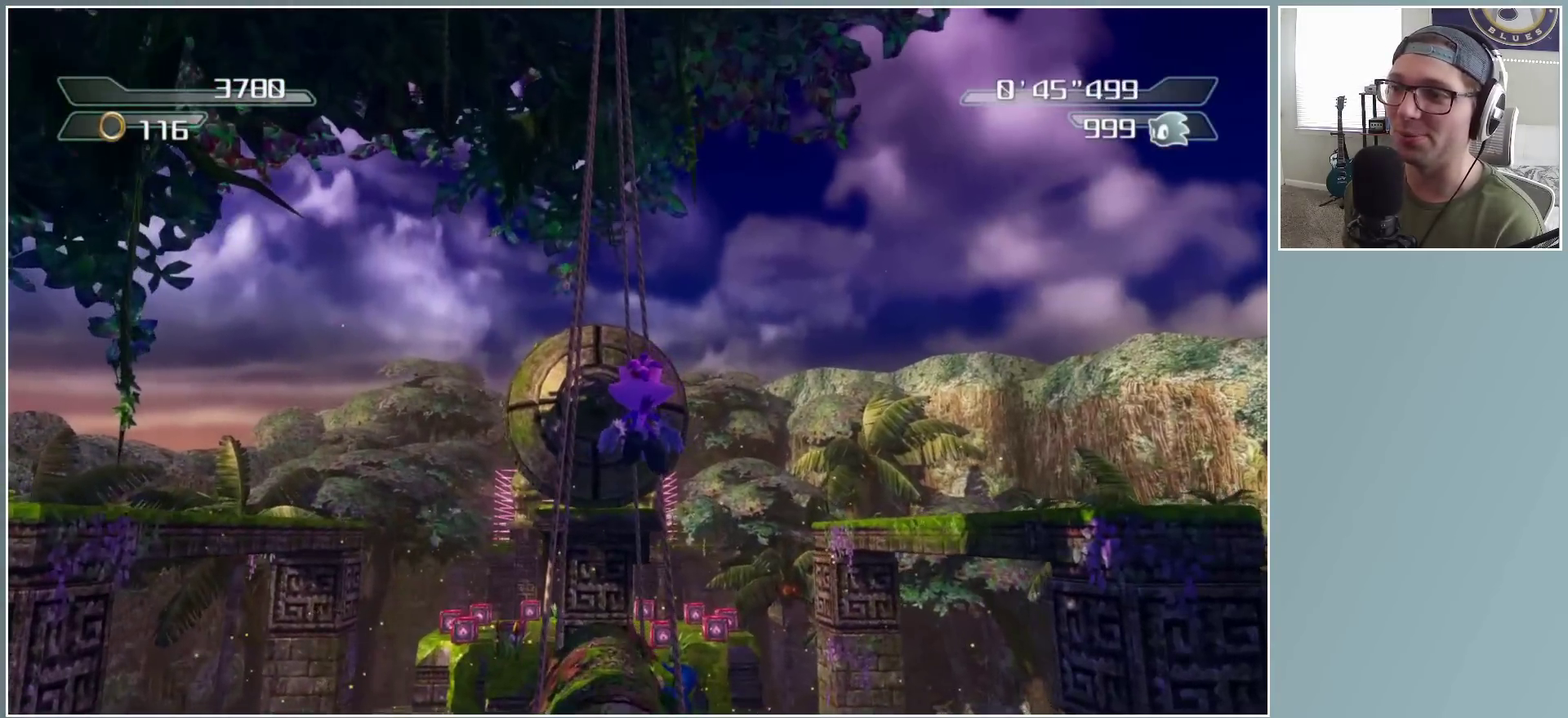
{"buttons": [], "left_stick": "up", "right_stick": "center", "button_events": []}
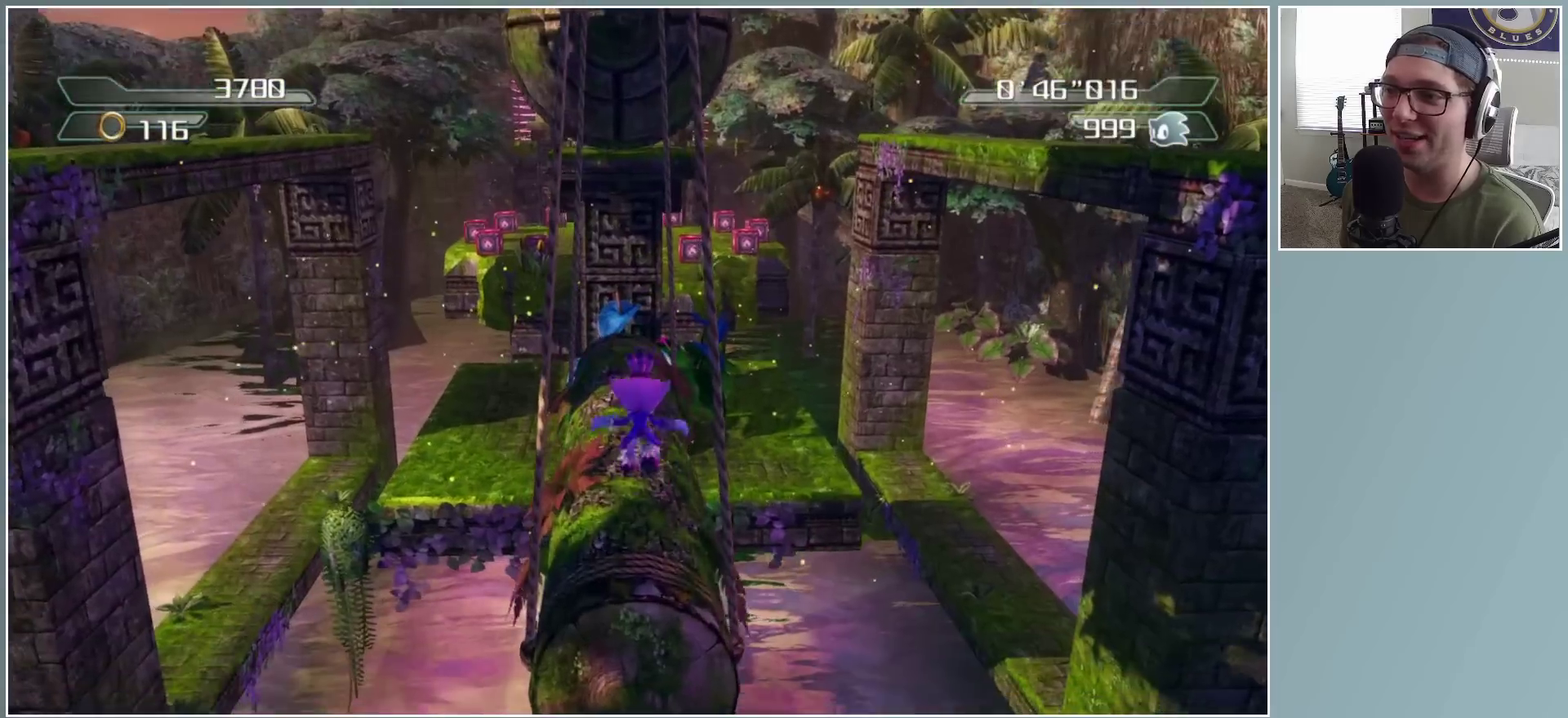
{"buttons": [], "left_stick": "up", "right_stick": "center", "button_events": []}
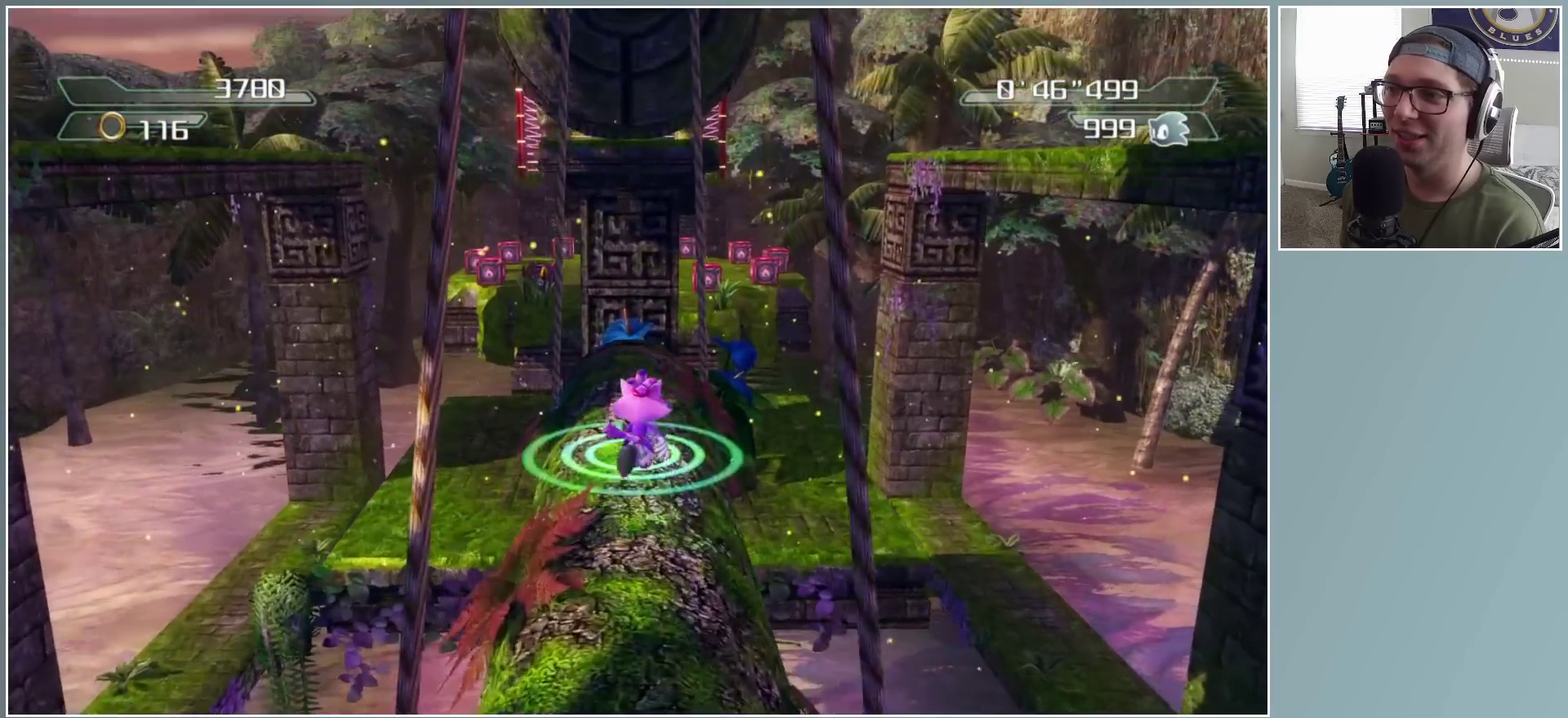
{"buttons": ["A"], "left_stick": "up-right", "right_stick": "center", "button_events": [[67, "A", "down"]]}
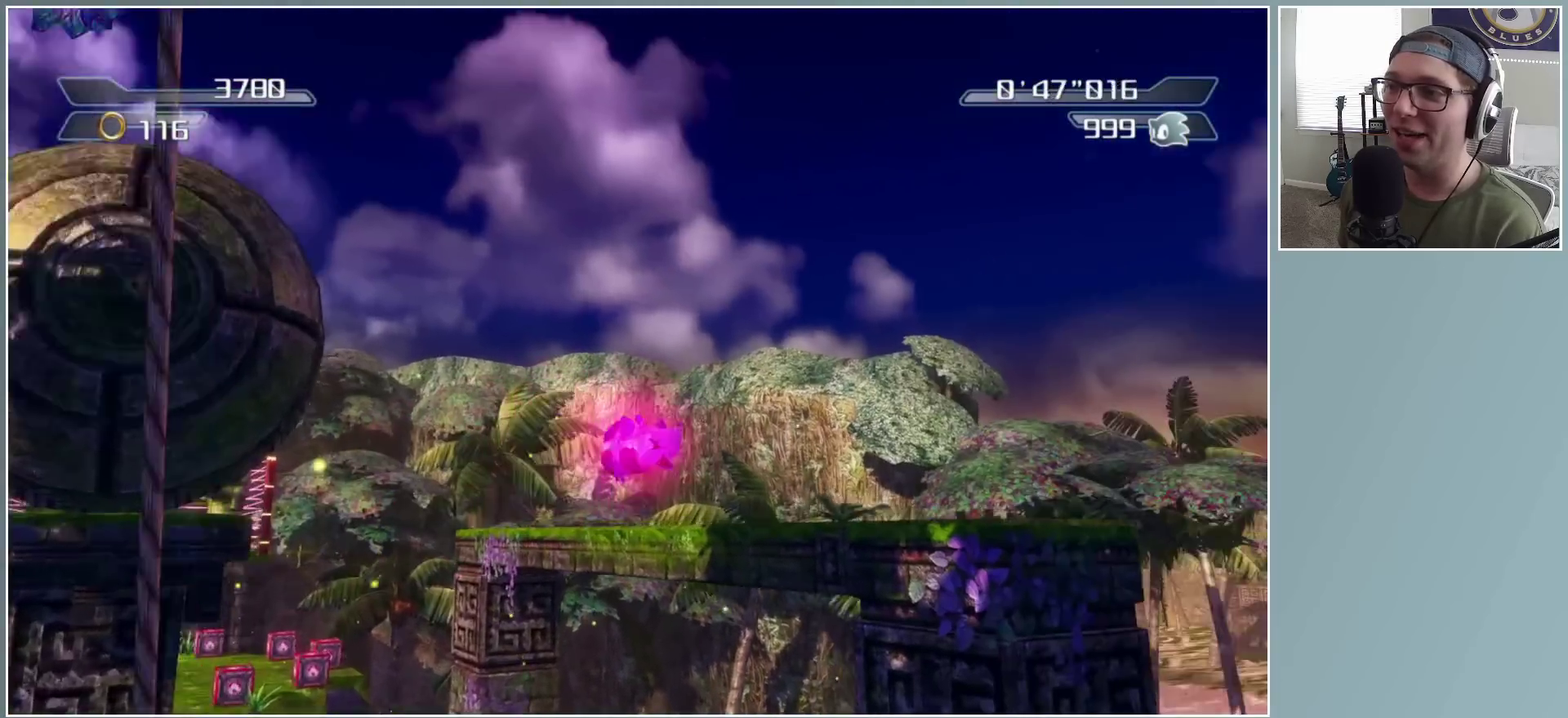
{"buttons": [], "left_stick": "up", "right_stick": "center", "button_events": [[317, "A", "up"]]}
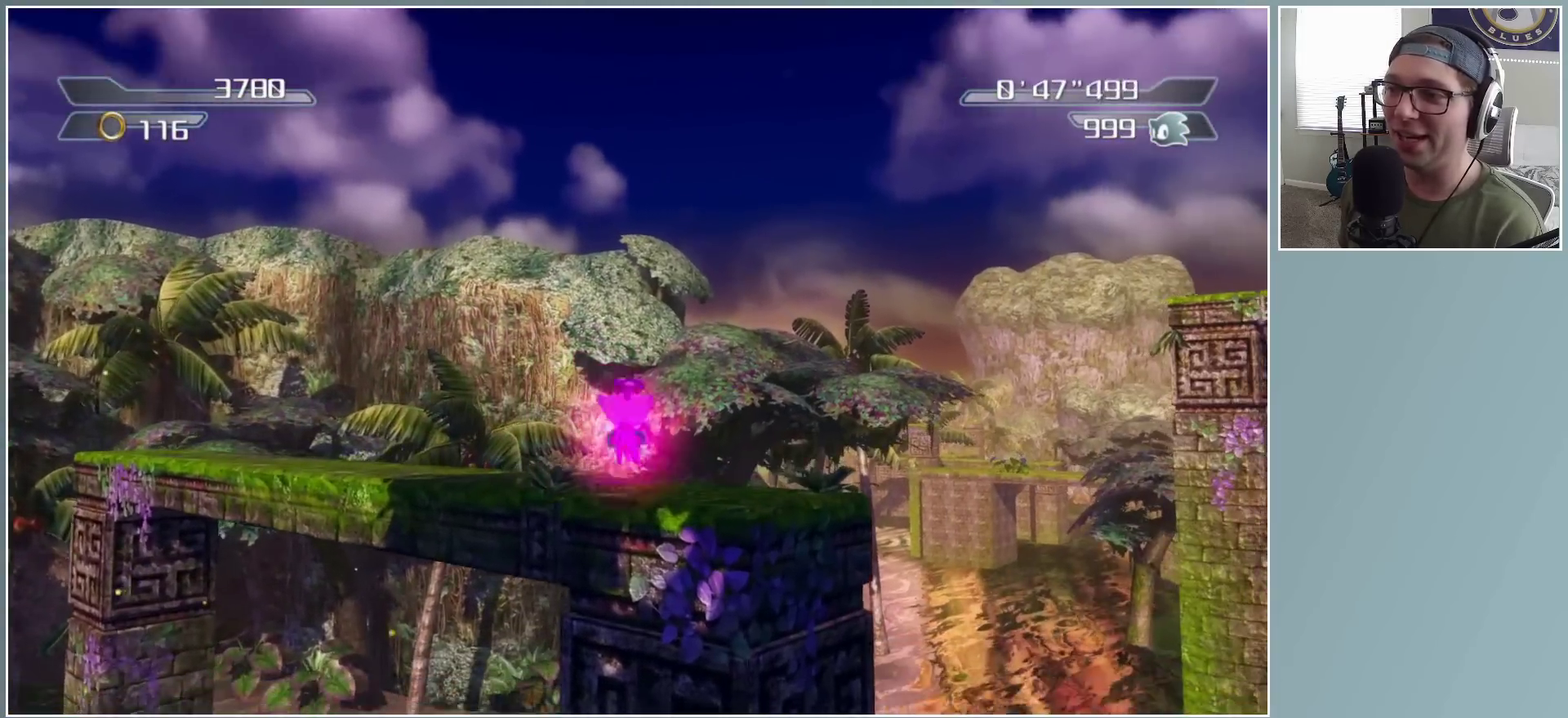
{"buttons": [], "left_stick": "up", "right_stick": "right", "button_events": [[50, "A", "down"], [333, "A", "up"]]}
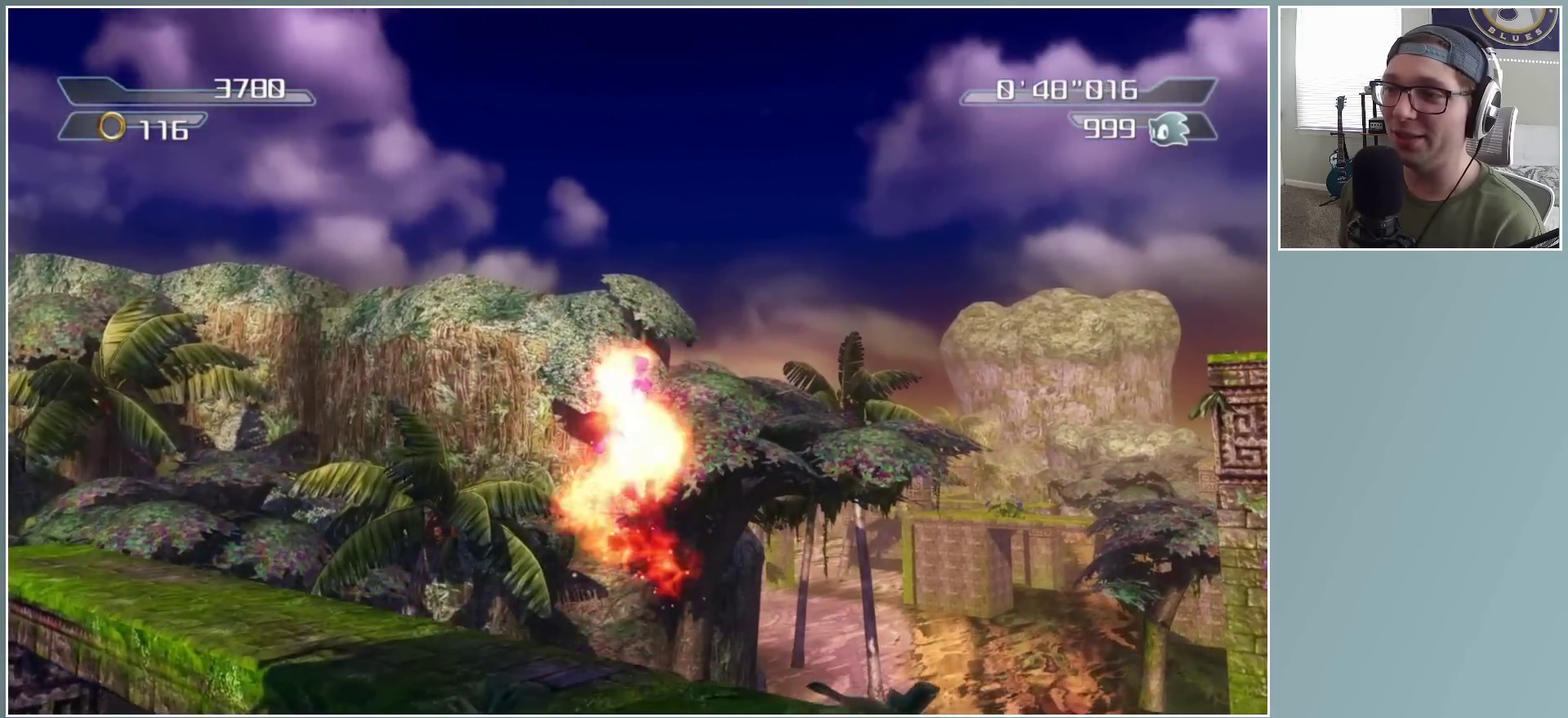
{"buttons": [], "left_stick": "up", "right_stick": "right", "button_events": []}
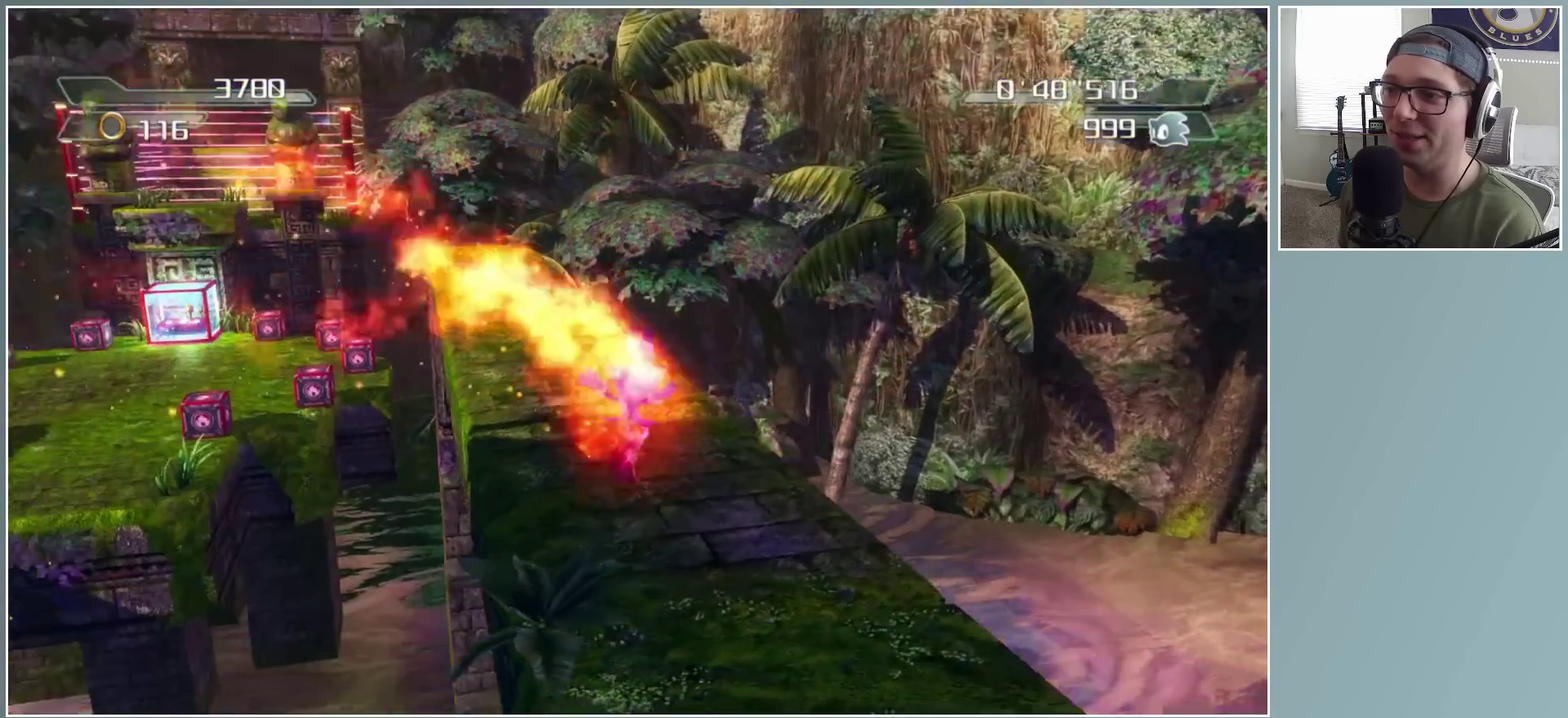
{"buttons": [], "left_stick": "up-right", "right_stick": "center", "button_events": []}
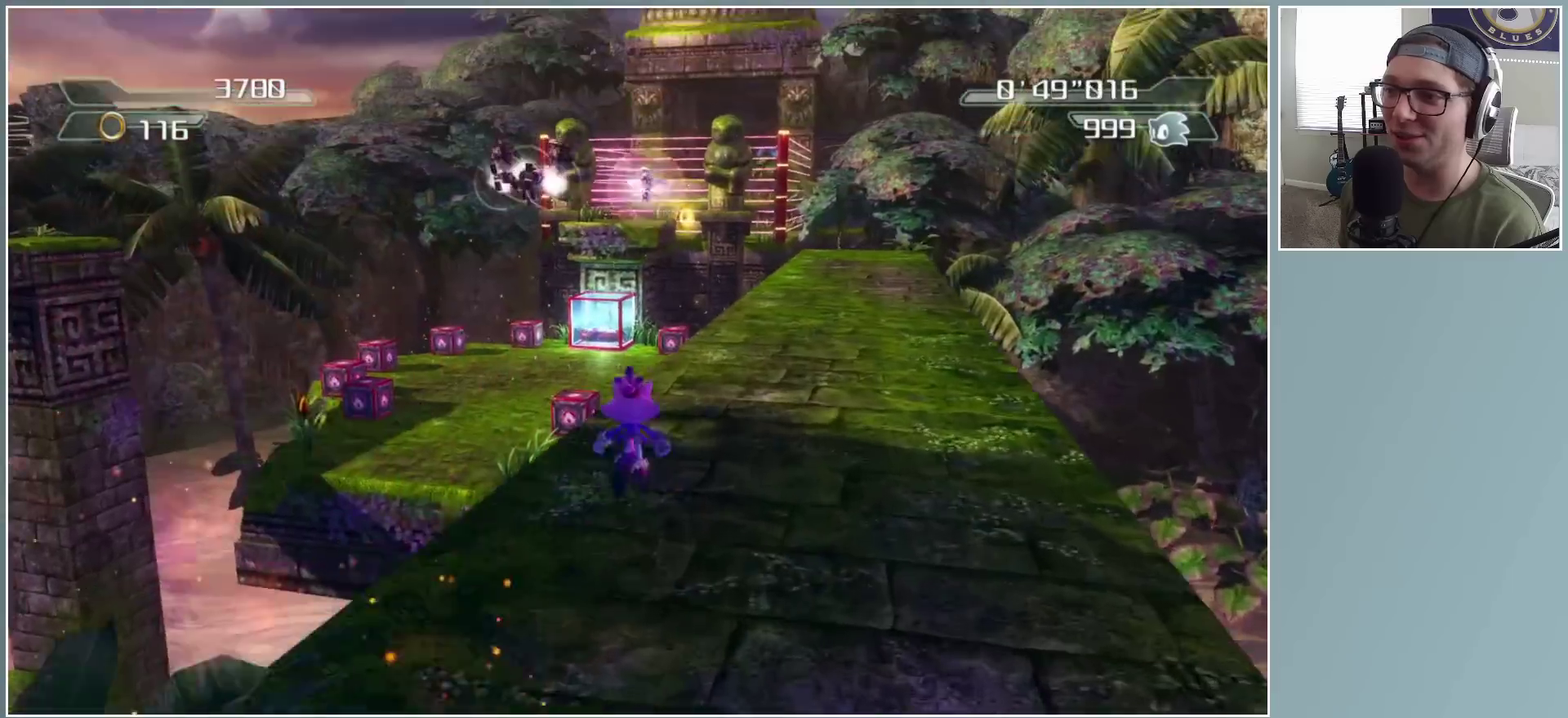
{"buttons": [], "left_stick": "up", "right_stick": "down", "button_events": []}
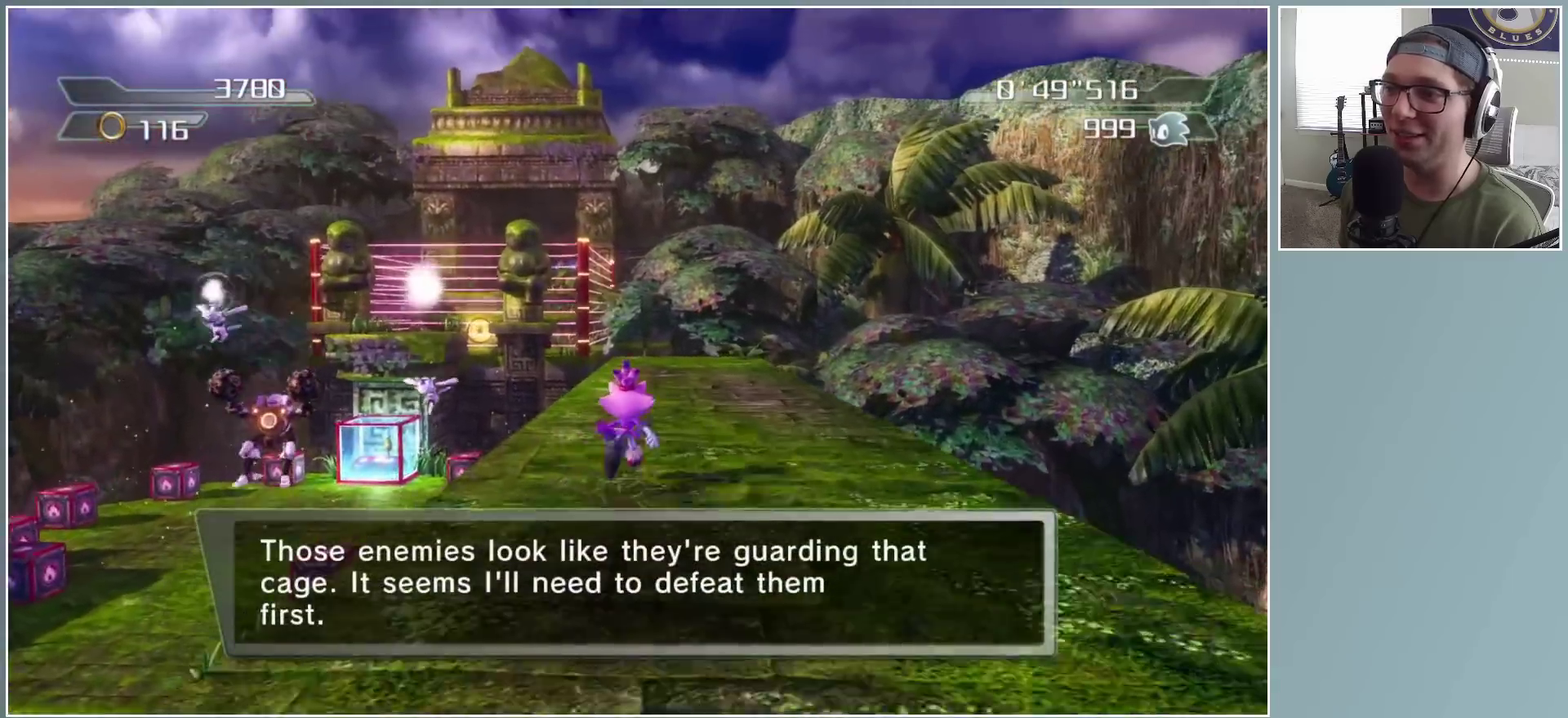
{"buttons": [], "left_stick": "up", "right_stick": "down-right", "button_events": []}
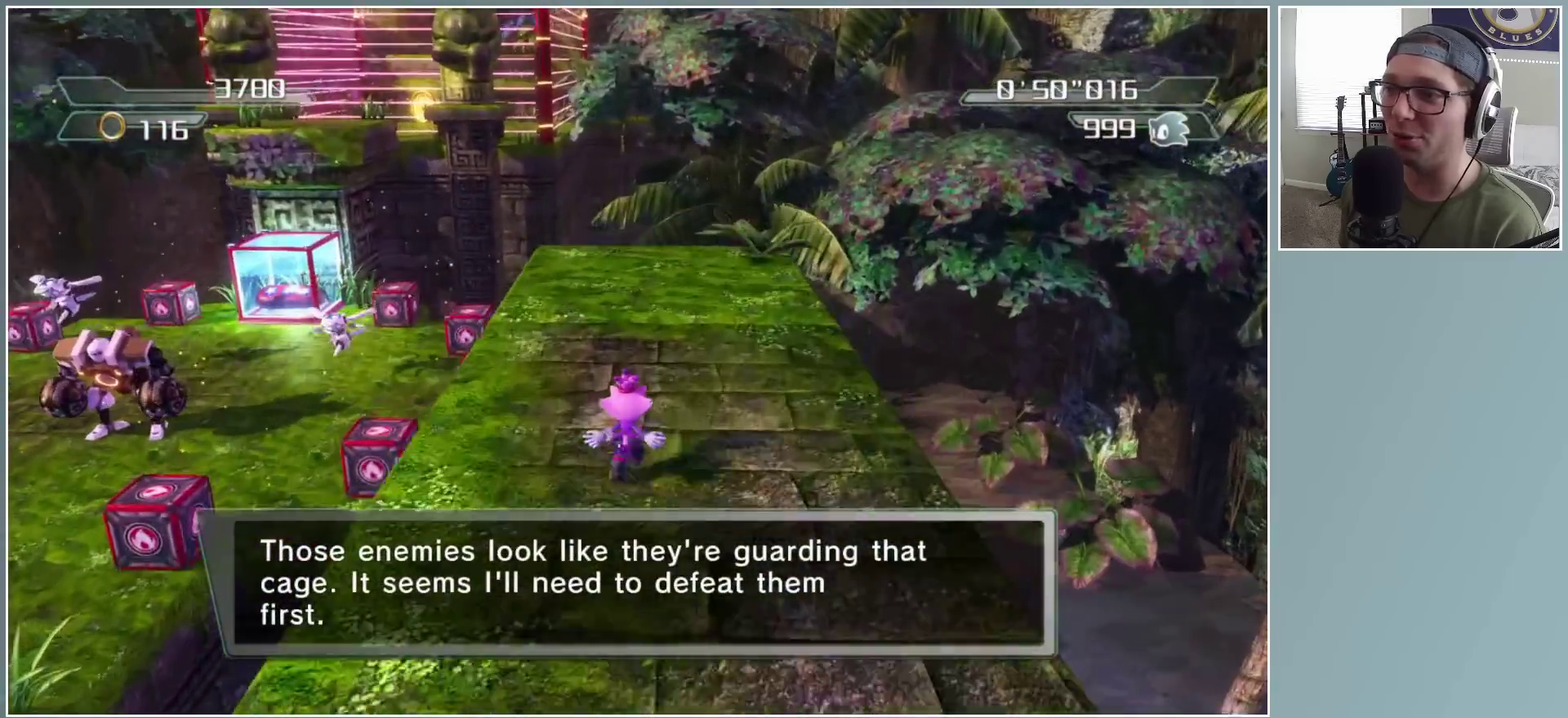
{"buttons": [], "left_stick": "up", "right_stick": "center", "button_events": [[217, "A", "down"], [283, "A", "up"]]}
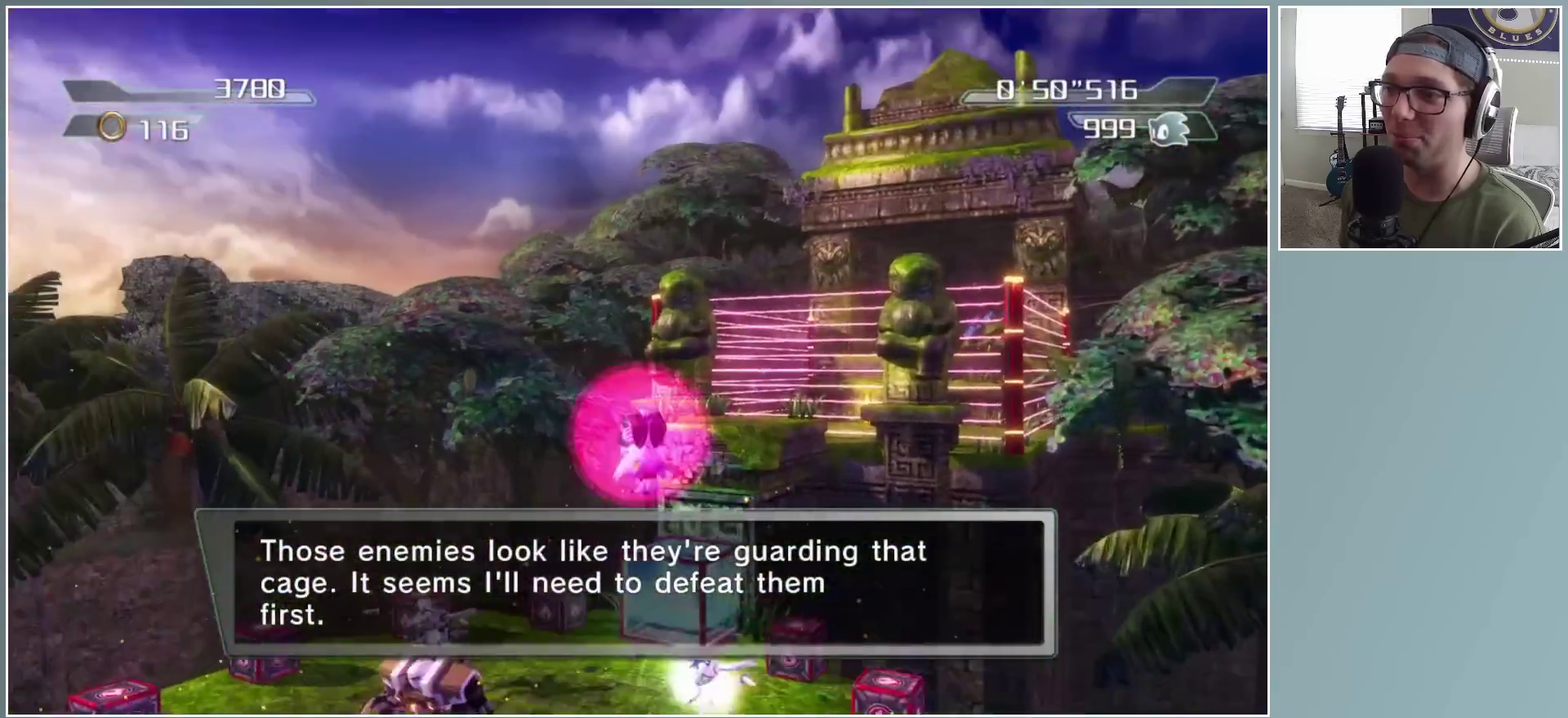
{"buttons": [], "left_stick": "up-left", "right_stick": "left", "button_events": []}
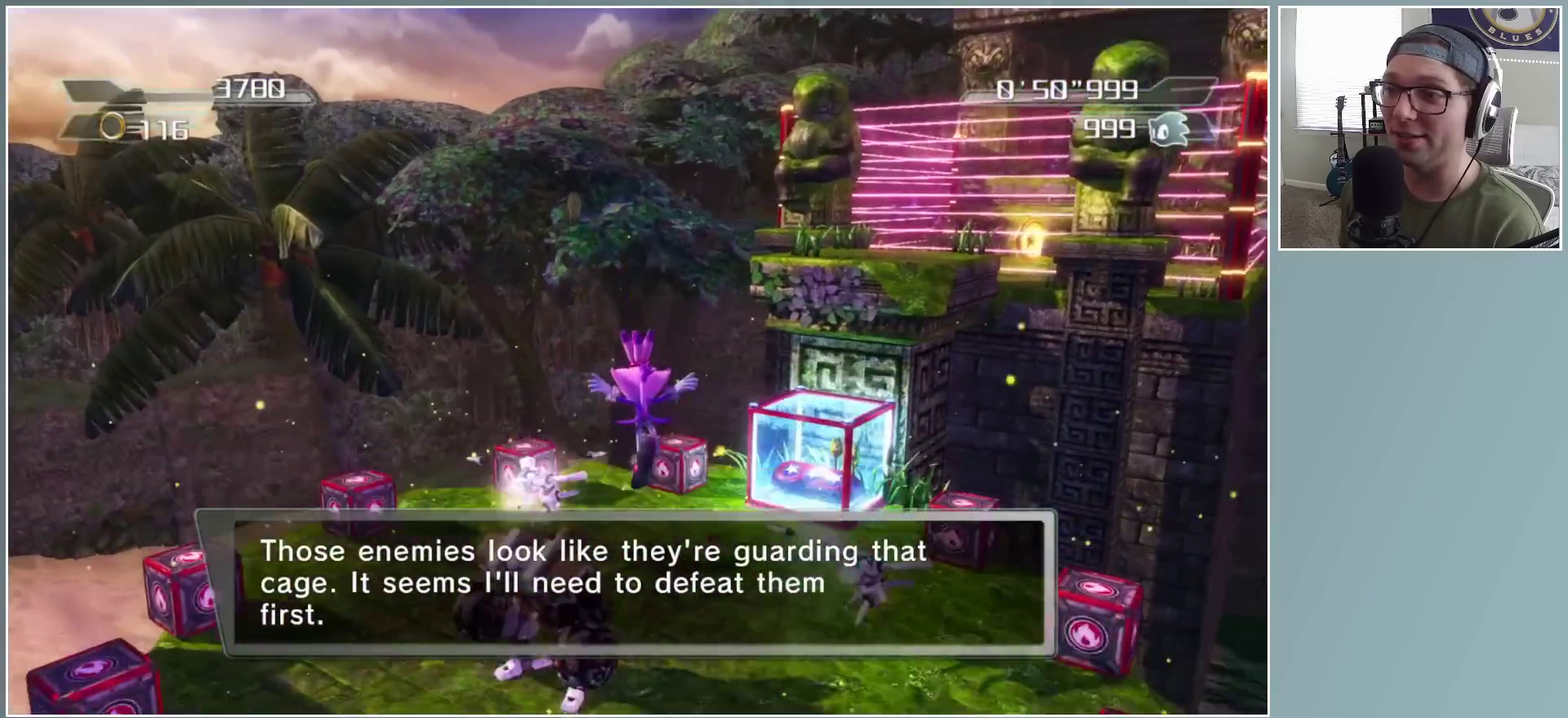
{"buttons": ["X"], "left_stick": "up", "right_stick": "center", "button_events": [[500, "X", "down"]]}
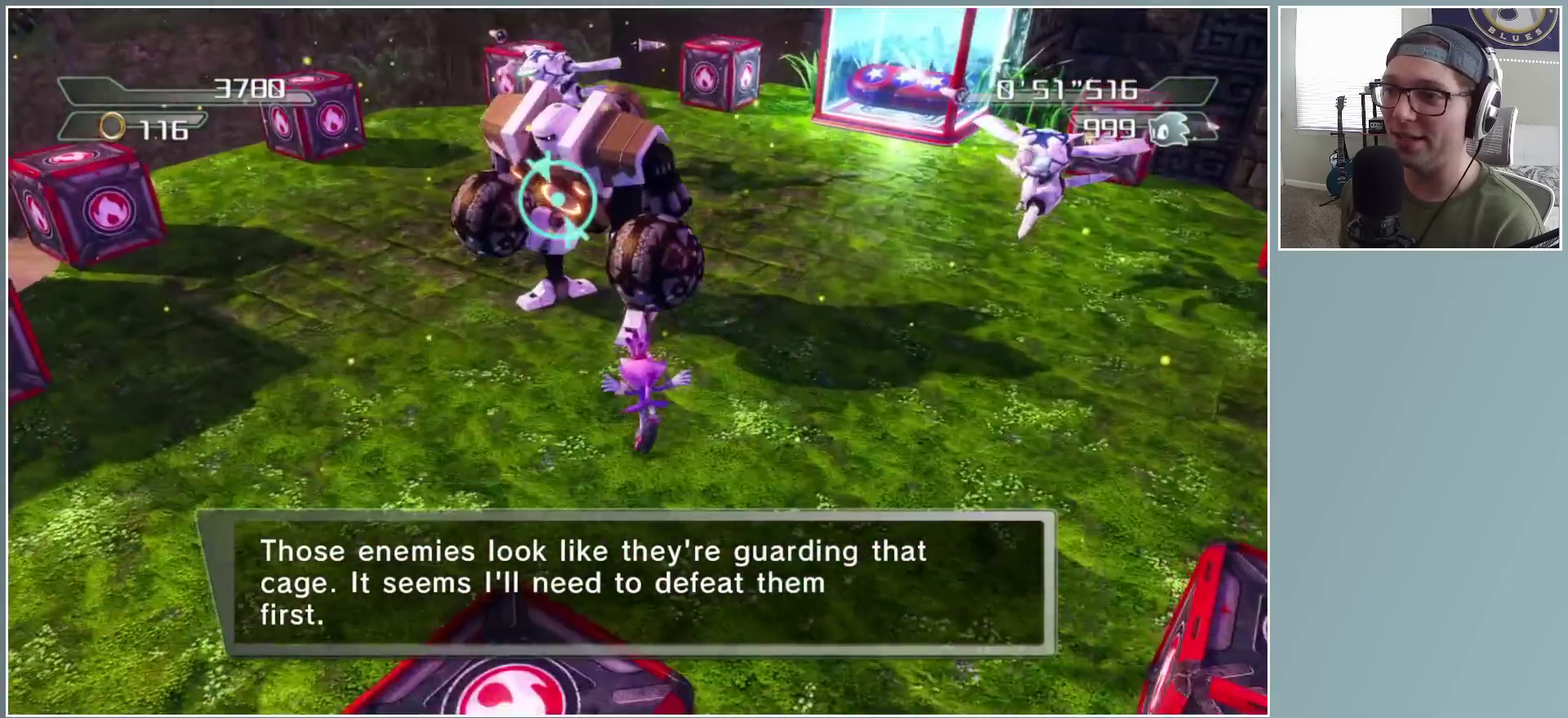
{"buttons": ["X"], "left_stick": "up", "right_stick": "center", "button_events": [[117, "X", "up"], [167, "X", "down"], [283, "X", "up"], [350, "X", "down"], [433, "X", "up"], [483, "X", "down"]]}
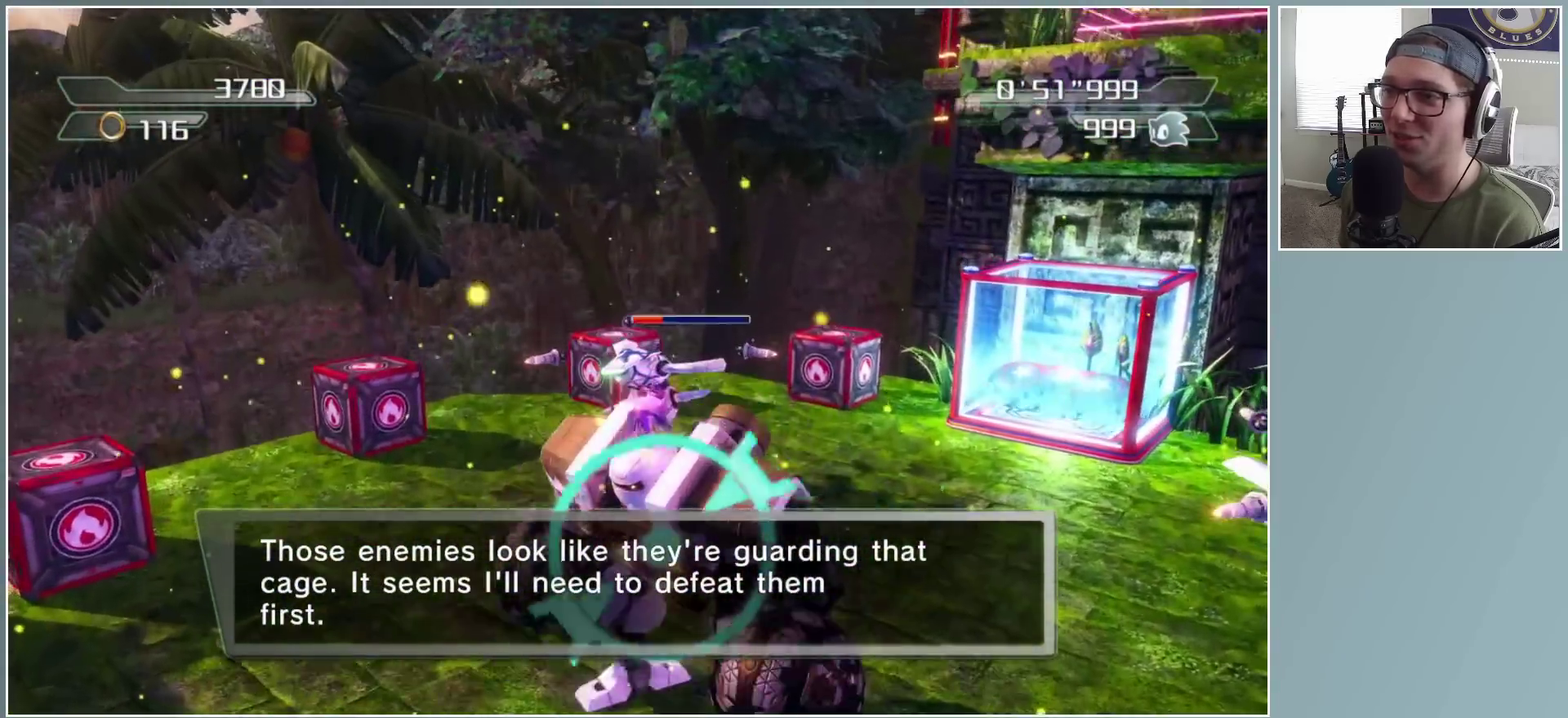
{"buttons": [], "left_stick": "up", "right_stick": "center", "button_events": [[100, "X", "up"], [167, "X", "down"], [267, "X", "up"]]}
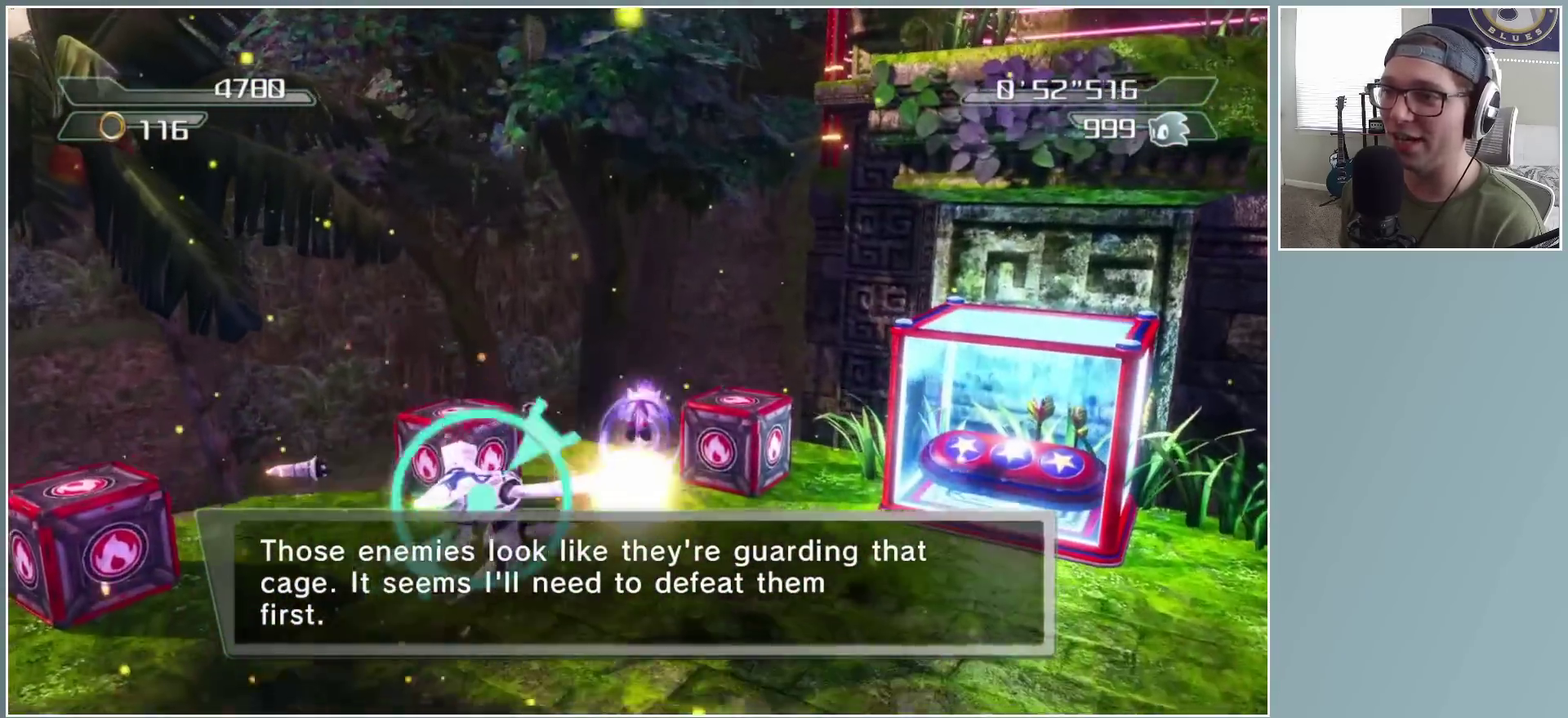
{"buttons": ["X"], "left_stick": "up-right", "right_stick": "center", "button_events": [[233, "X", "down"], [333, "X", "up"], [400, "X", "down"]]}
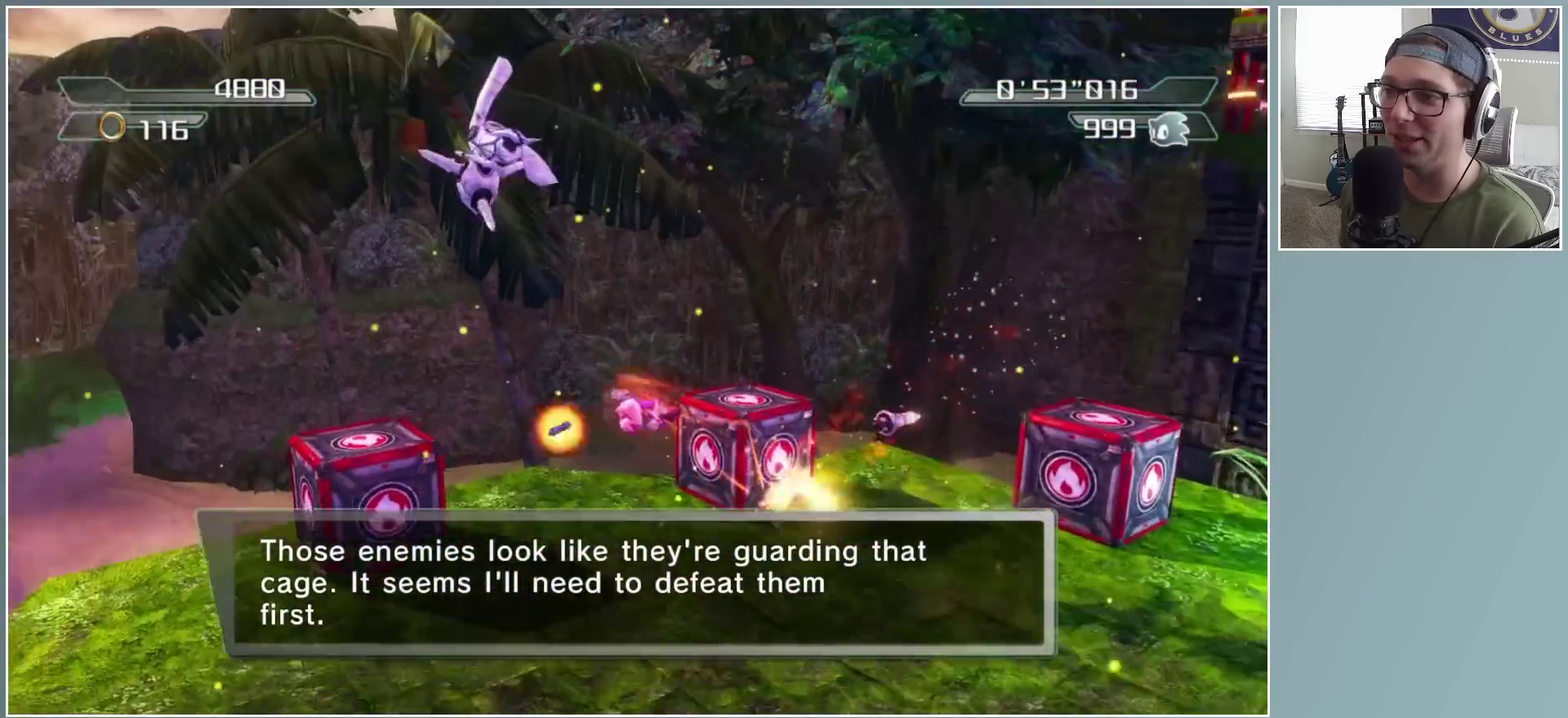
{"buttons": [], "left_stick": "down-right", "right_stick": "center", "button_events": [[17, "X", "up"]]}
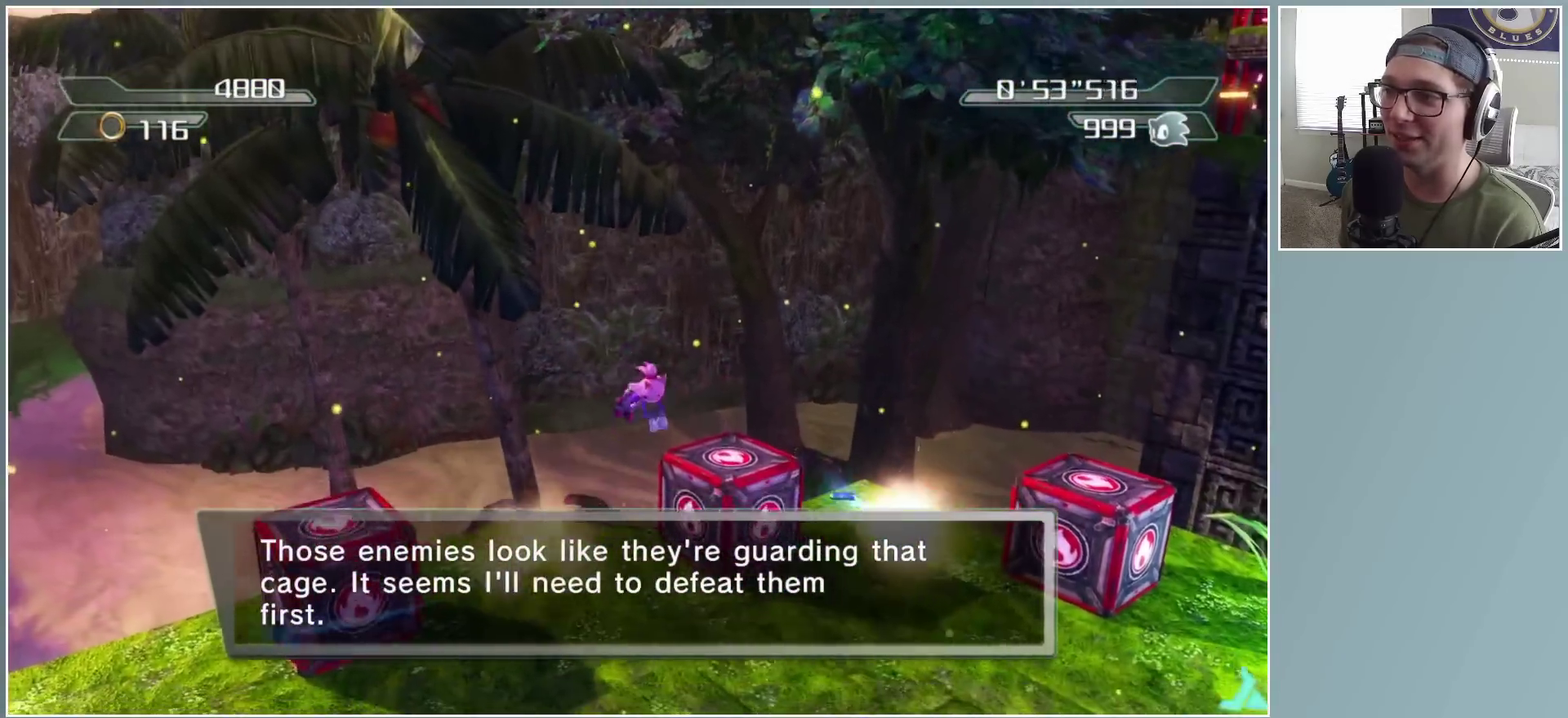
{"buttons": ["X"], "left_stick": "down-right", "right_stick": "center", "button_events": [[83, "X", "down"], [167, "X", "up"], [483, "X", "down"]]}
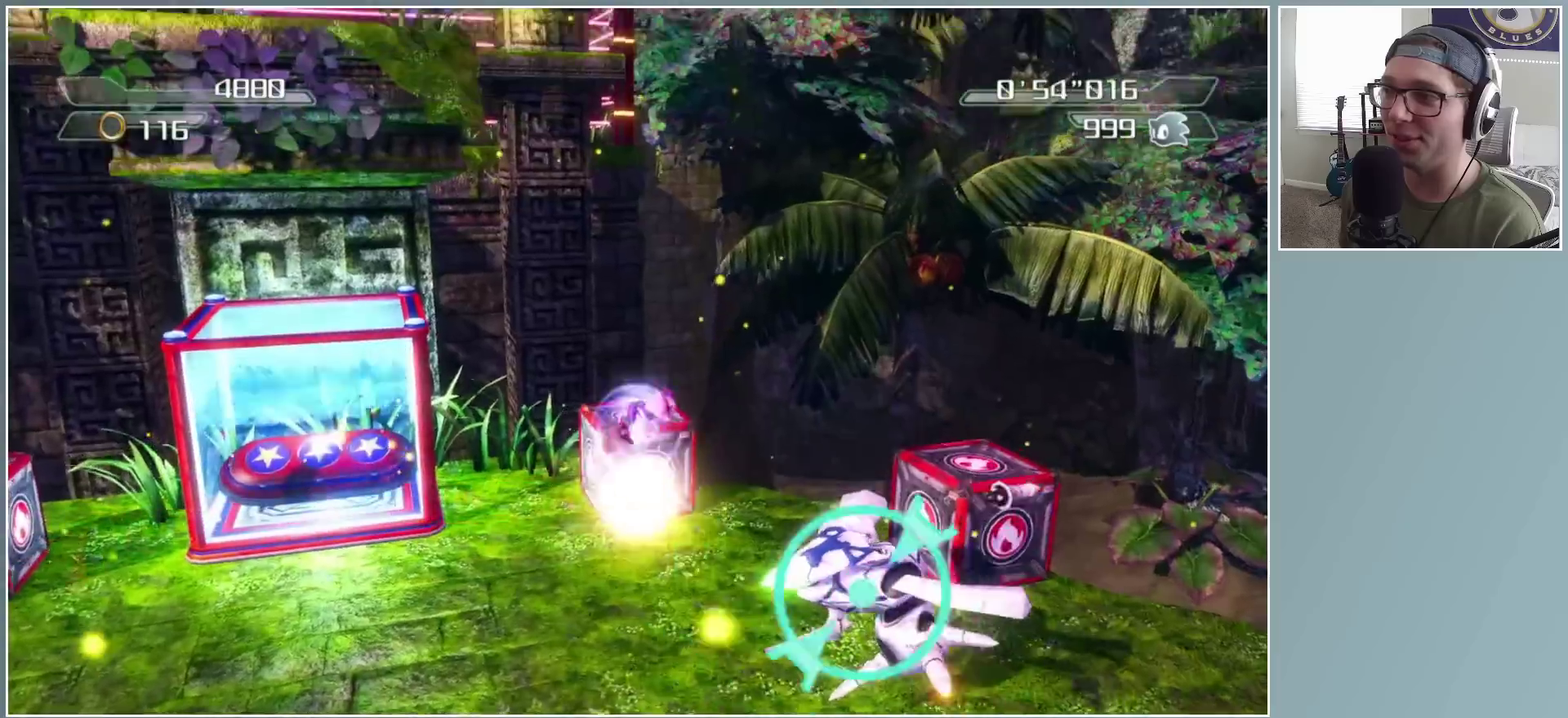
{"buttons": [], "left_stick": "left", "right_stick": "center", "button_events": [[100, "X", "up"]]}
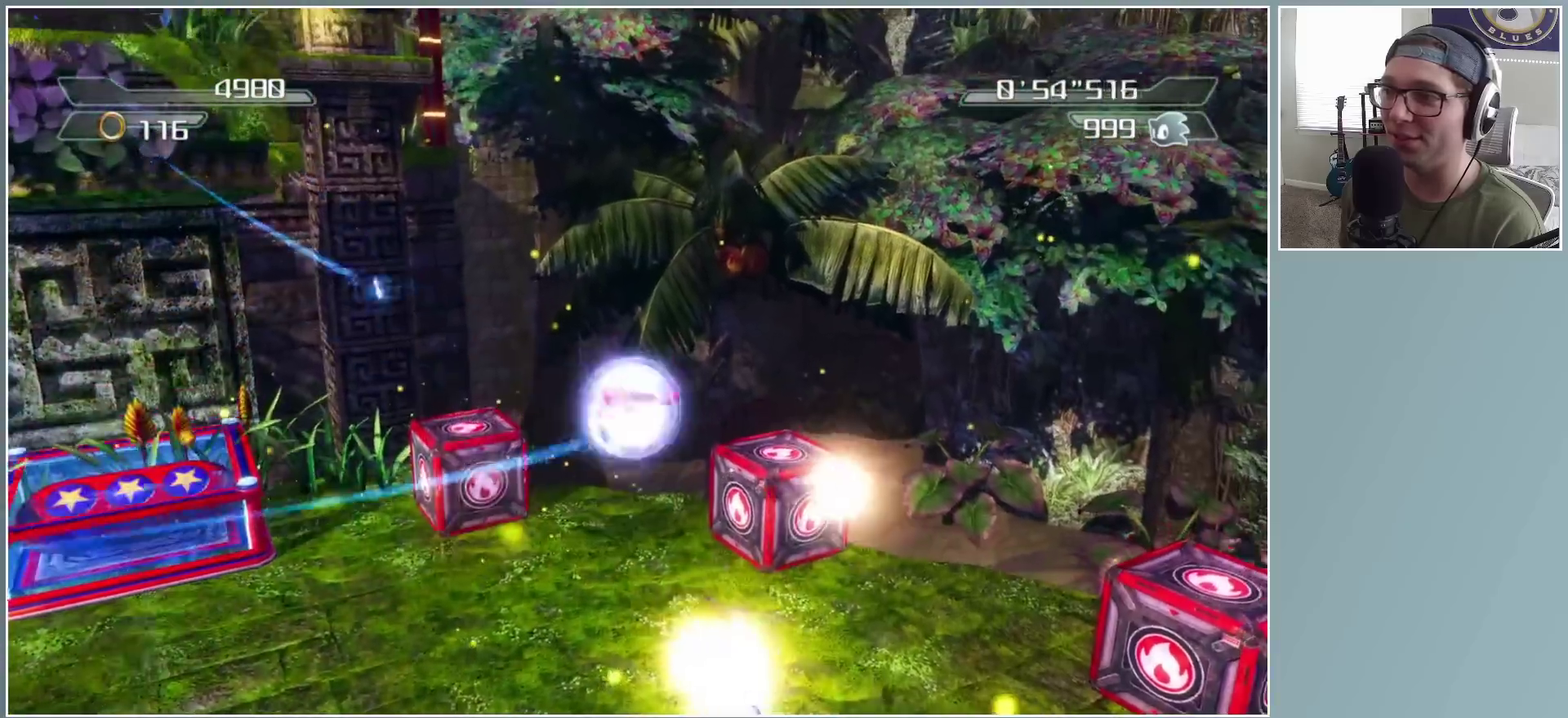
{"buttons": [], "left_stick": "up", "right_stick": "center", "button_events": [[250, "X", "down"], [300, "X", "up"]]}
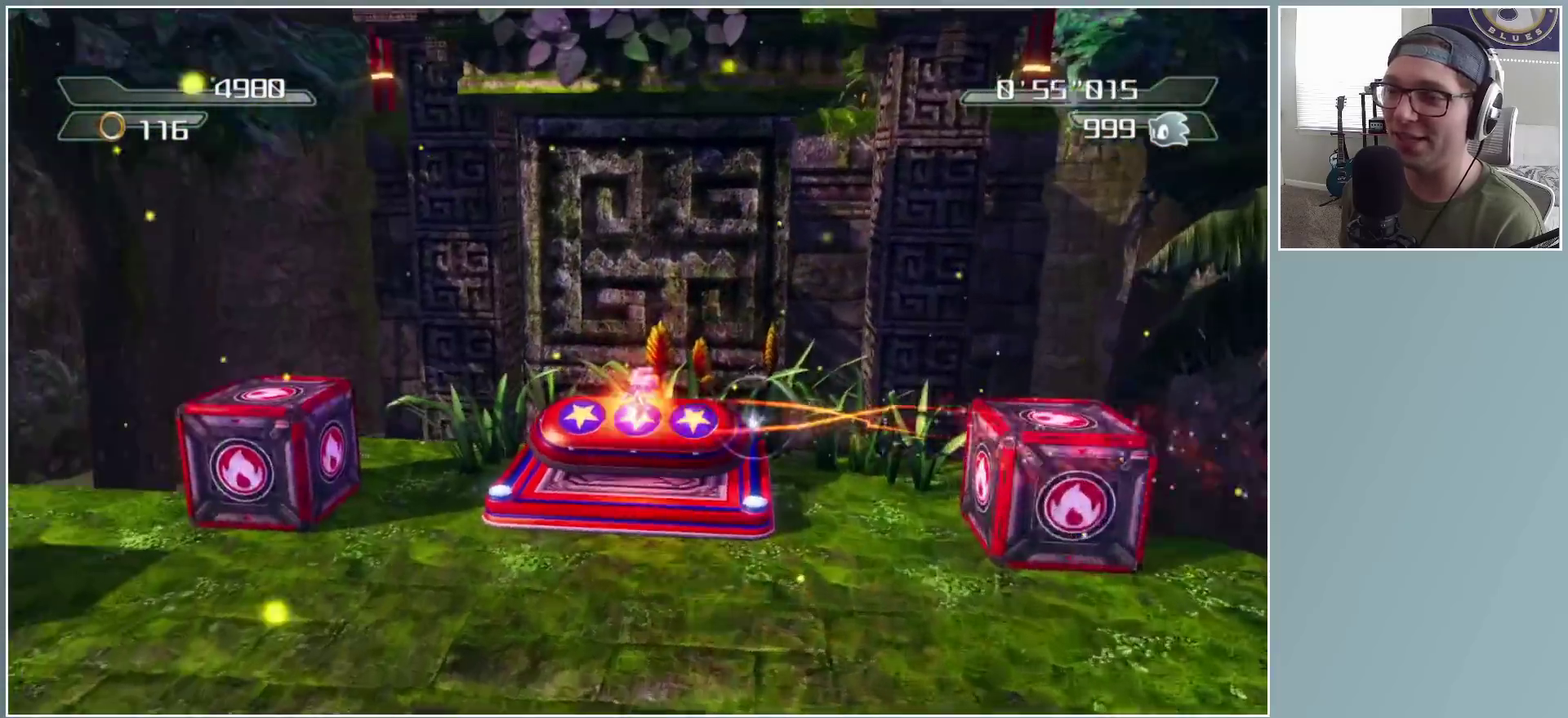
{"buttons": ["X"], "left_stick": "up", "right_stick": "center", "button_events": [[467, "X", "down"]]}
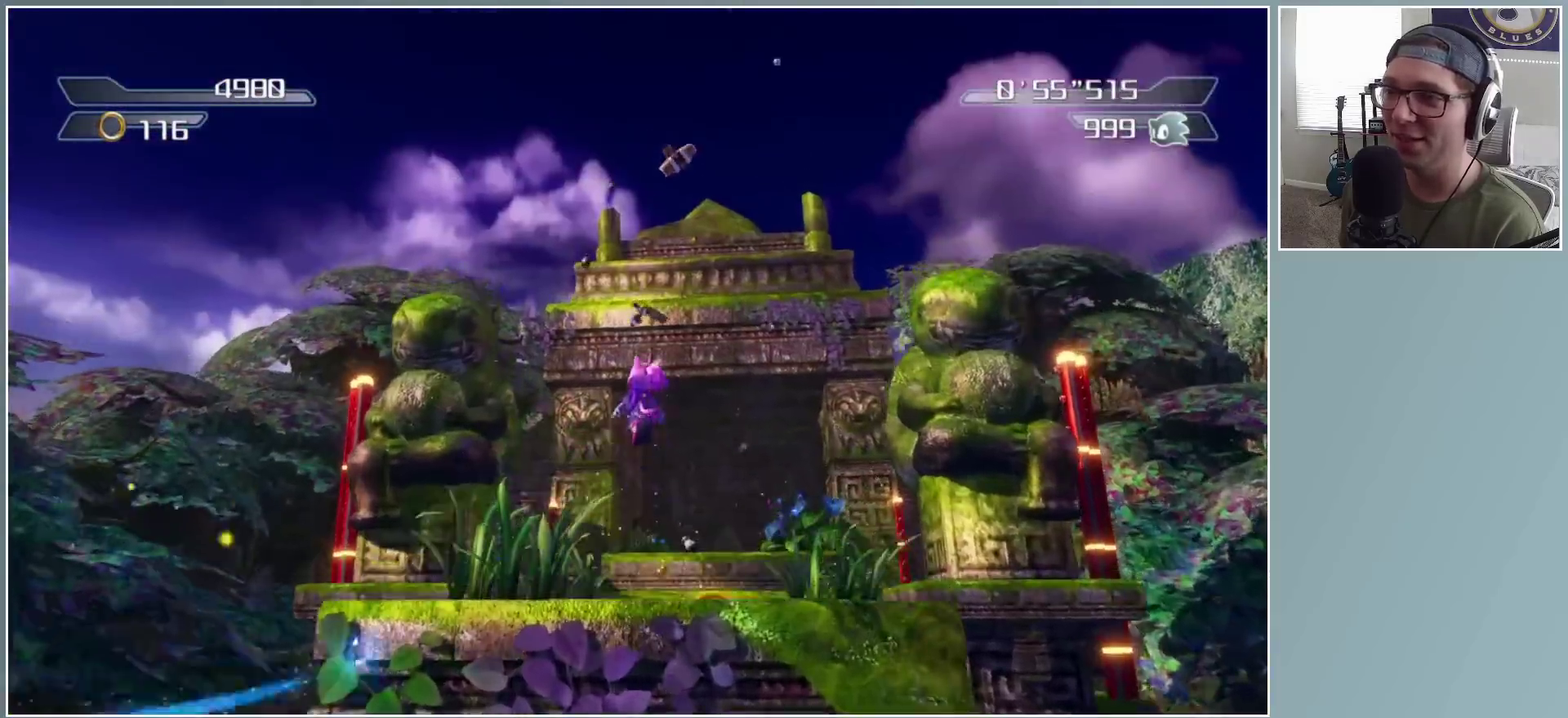
{"buttons": [], "left_stick": "up", "right_stick": "down", "button_events": [[50, "X", "up"]]}
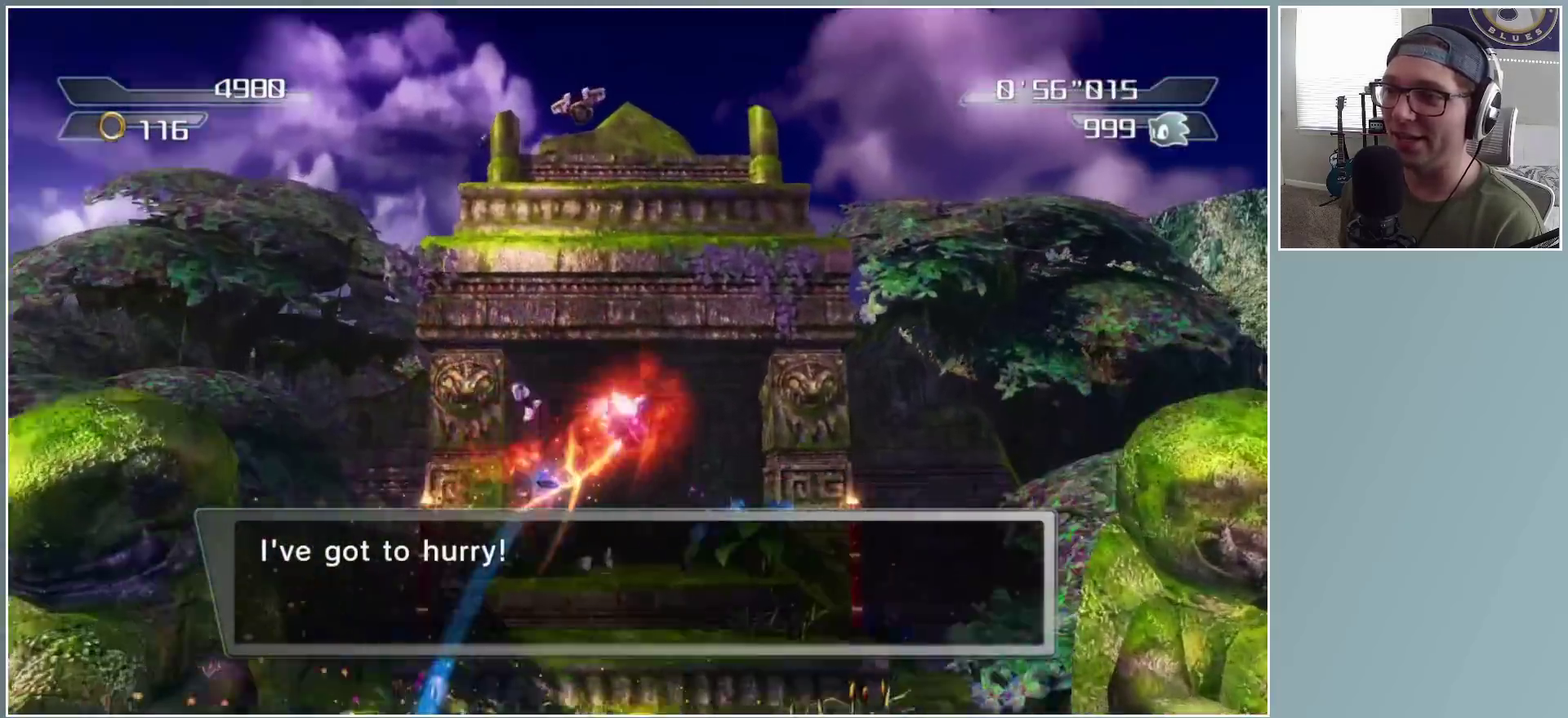
{"buttons": [], "left_stick": "center", "right_stick": "center", "button_events": []}